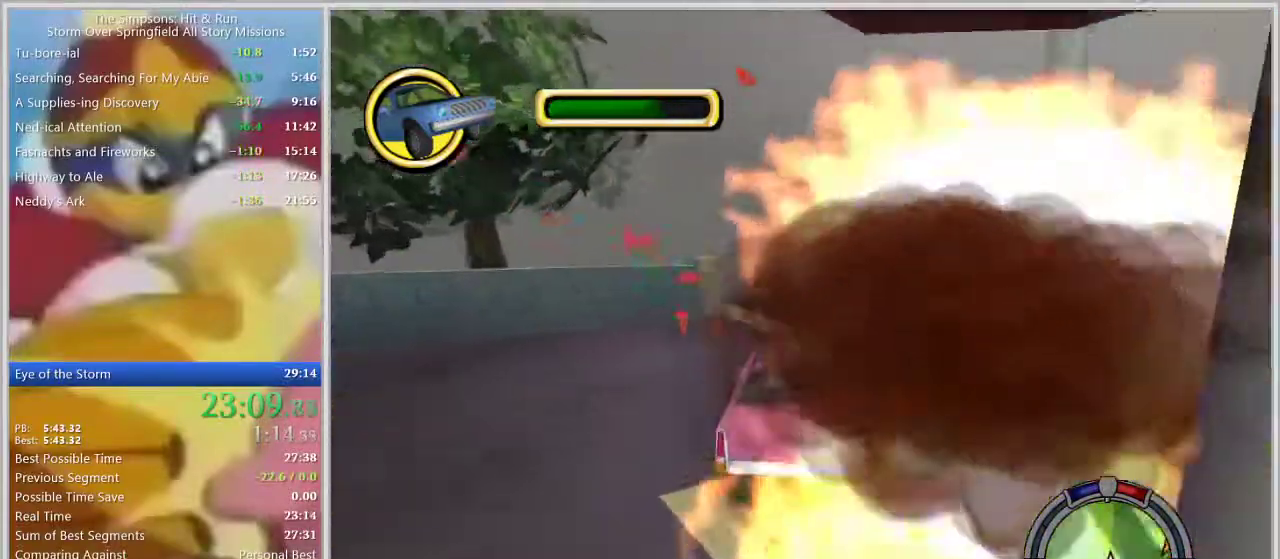
Gameplay with a controller (PlayStation layout); each line is a JSON object with the inputs held at the frame after it. "events" lists button and stick changes between this image and that frame as [ms after this image, input, new state], when the widget could be followed in between. Not read: L2 L3 R2 R3.
{"buttons": [], "left_stick": "center", "right_stick": "center", "events": [[133, "left_stick", "left"], [250, "left_stick", "center"]]}
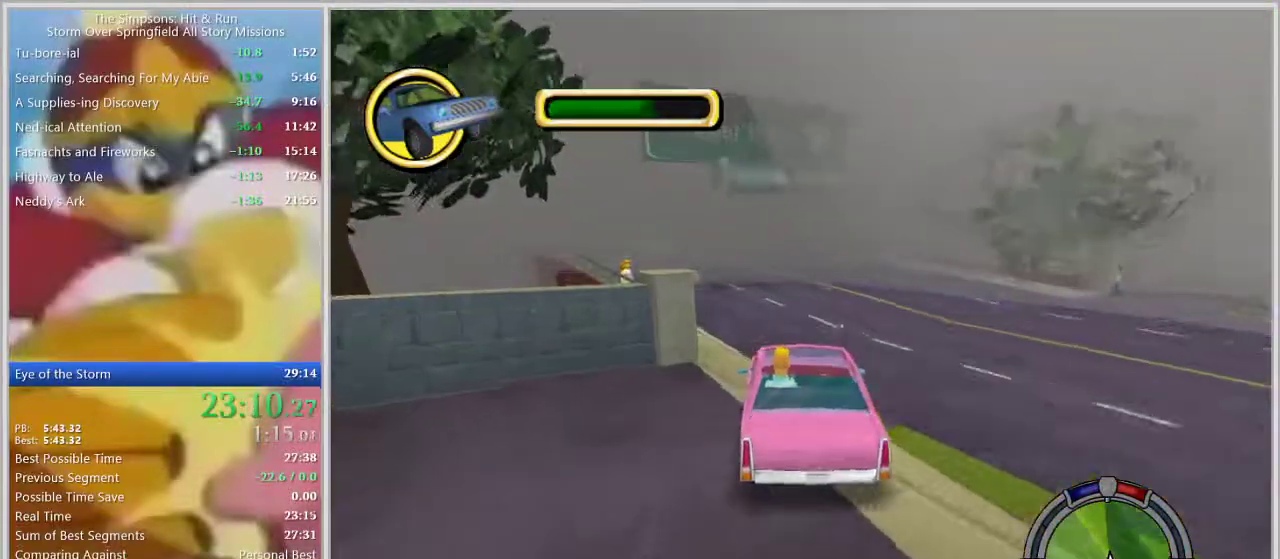
{"buttons": [], "left_stick": "center", "right_stick": "center", "events": [[33, "L1", "down"], [150, "L1", "up"], [200, "left_stick", "left"], [450, "left_stick", "center"]]}
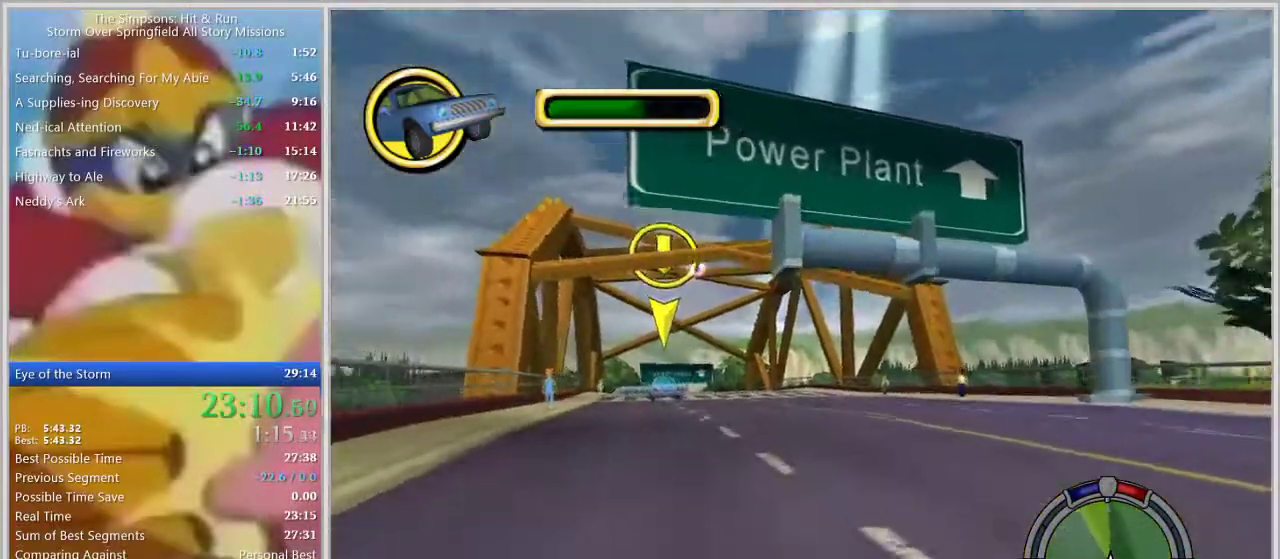
{"buttons": [], "left_stick": "center", "right_stick": "center", "events": []}
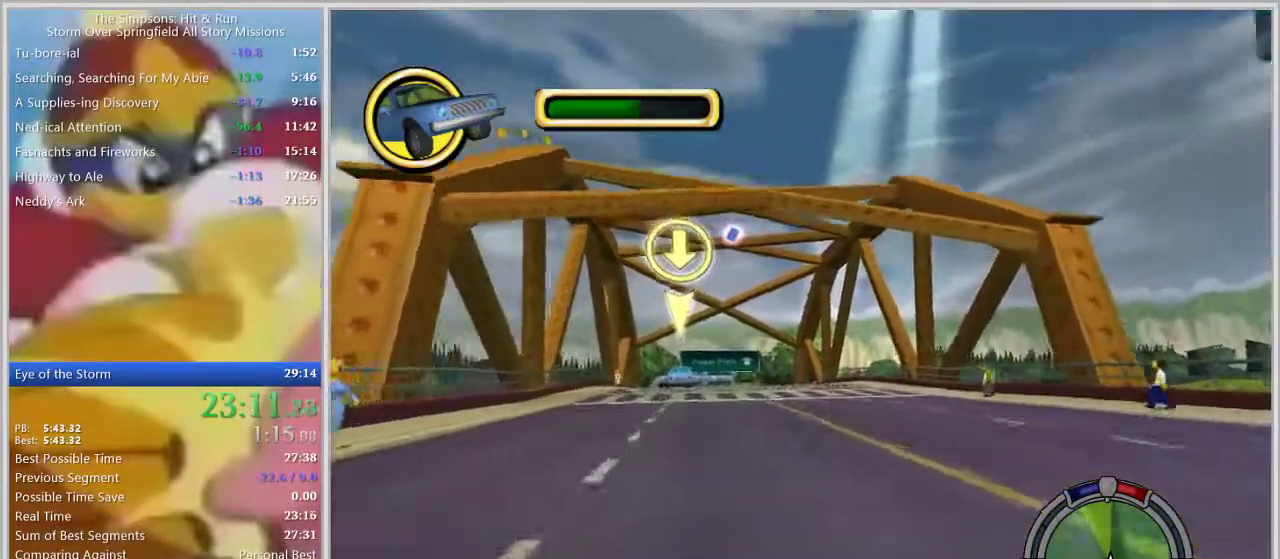
{"buttons": [], "left_stick": "left", "right_stick": "center", "events": [[33, "left_stick", "left"], [133, "left_stick", "center"], [467, "left_stick", "left"]]}
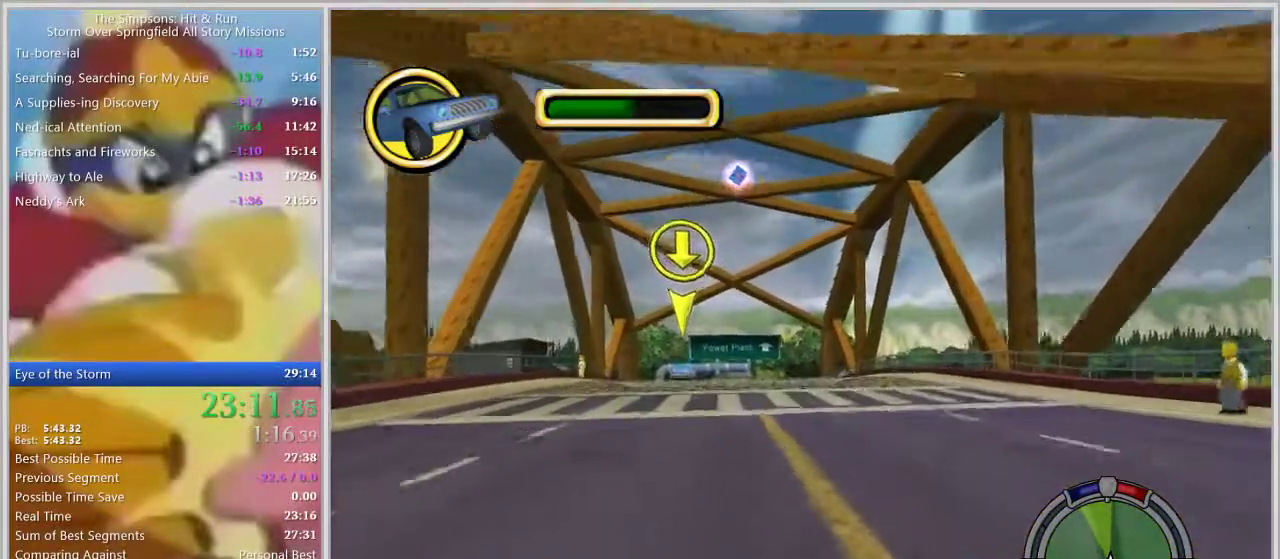
{"buttons": [], "left_stick": "center", "right_stick": "center", "events": [[83, "left_stick", "center"]]}
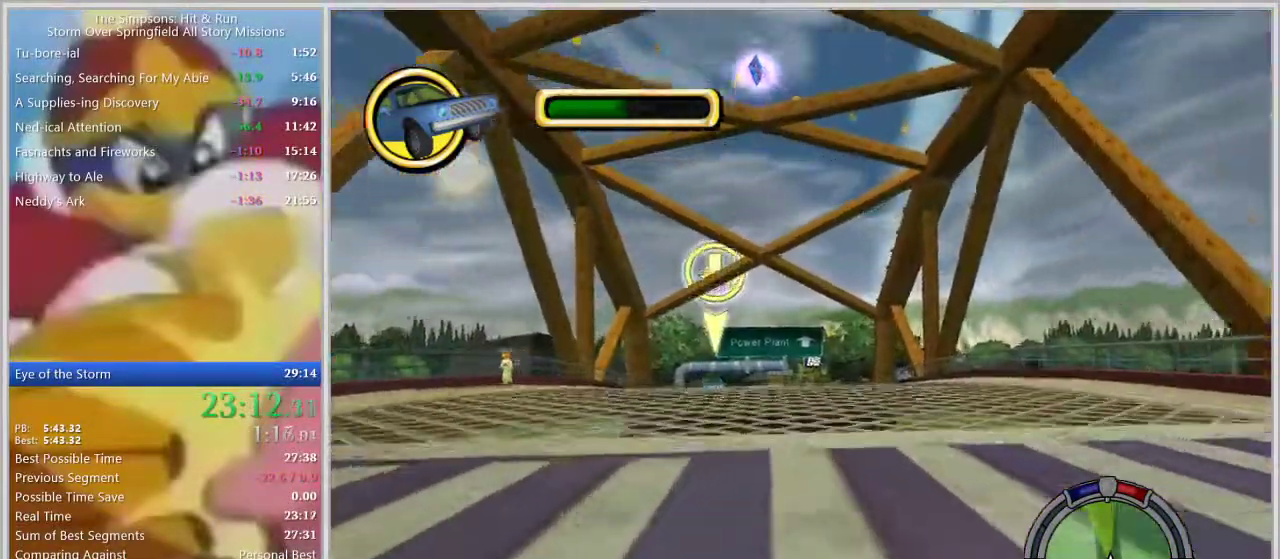
{"buttons": [], "left_stick": "center", "right_stick": "down", "events": [[67, "right_stick", "down"], [133, "left_stick", "left"], [267, "left_stick", "center"]]}
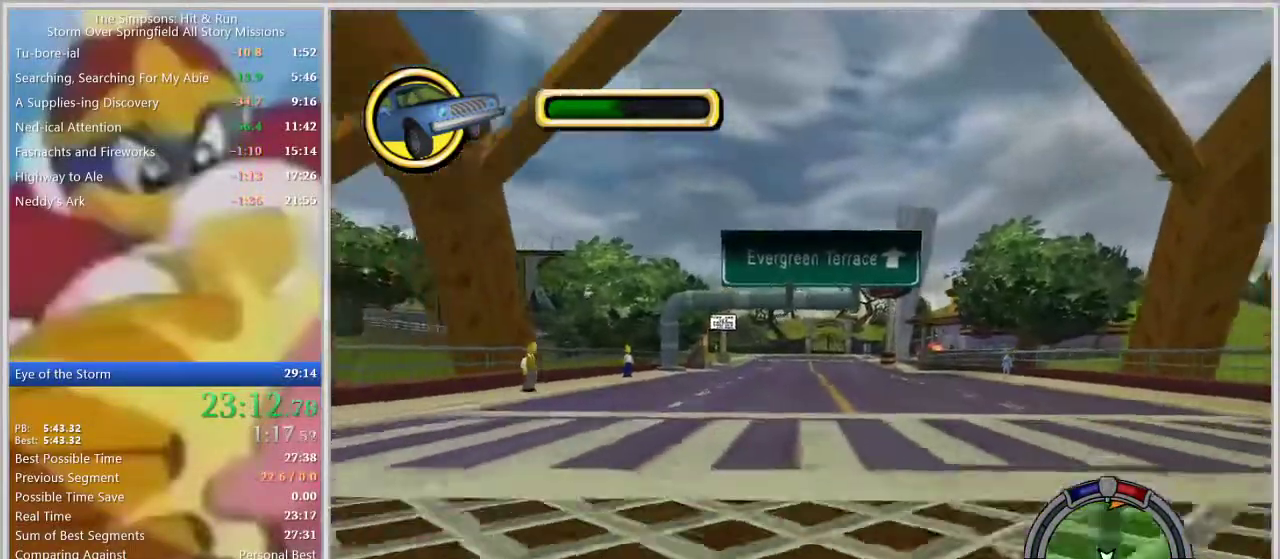
{"buttons": [], "left_stick": "center", "right_stick": "down", "events": [[367, "left_stick", "left"], [500, "left_stick", "center"]]}
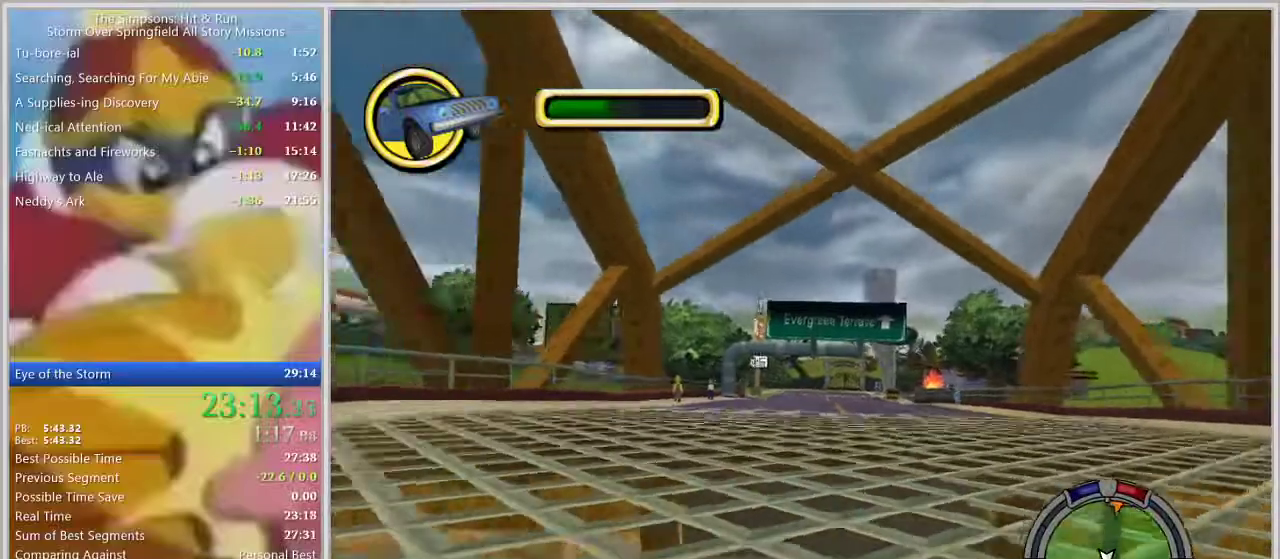
{"buttons": [], "left_stick": "center", "right_stick": "center", "events": [[117, "right_stick", "center"]]}
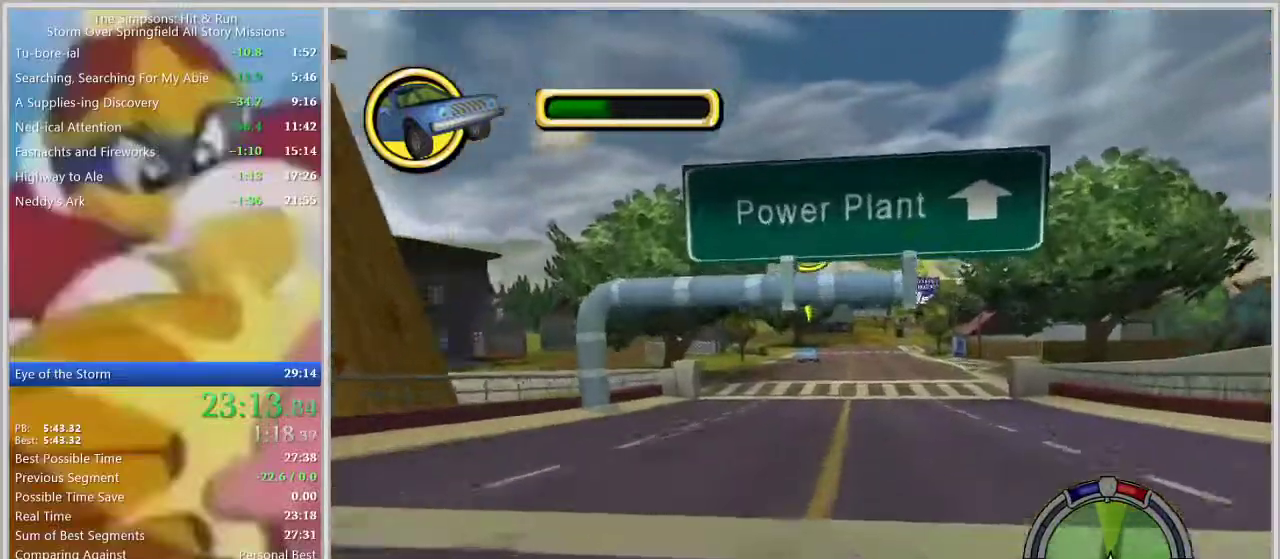
{"buttons": [], "left_stick": "center", "right_stick": "center", "events": [[50, "left_stick", "right"], [133, "left_stick", "center"]]}
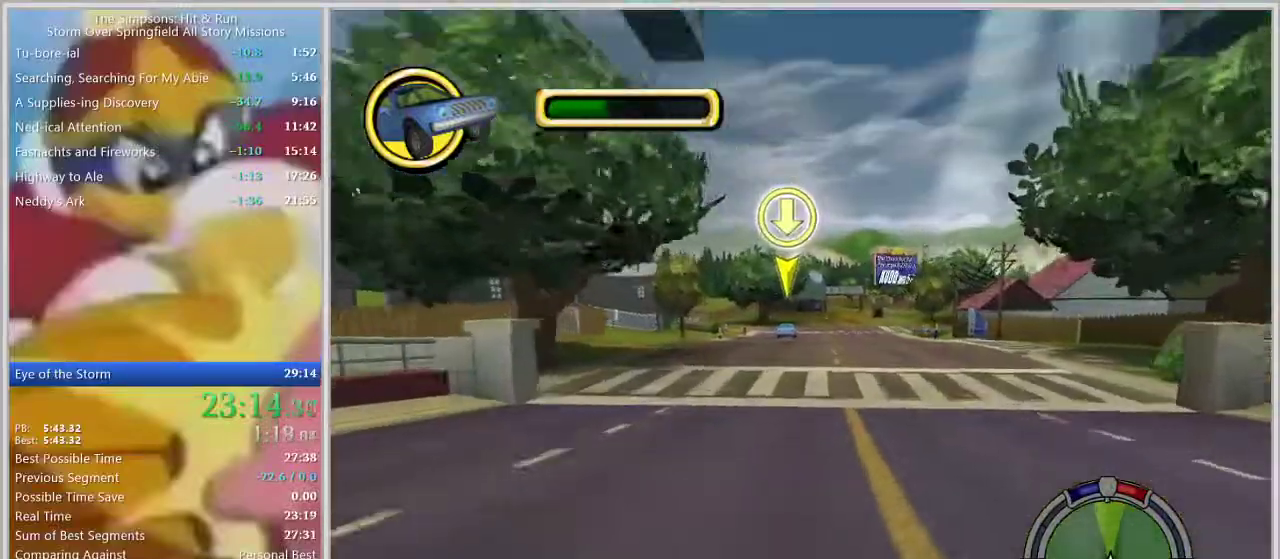
{"buttons": [], "left_stick": "right", "right_stick": "center", "events": [[350, "left_stick", "right"]]}
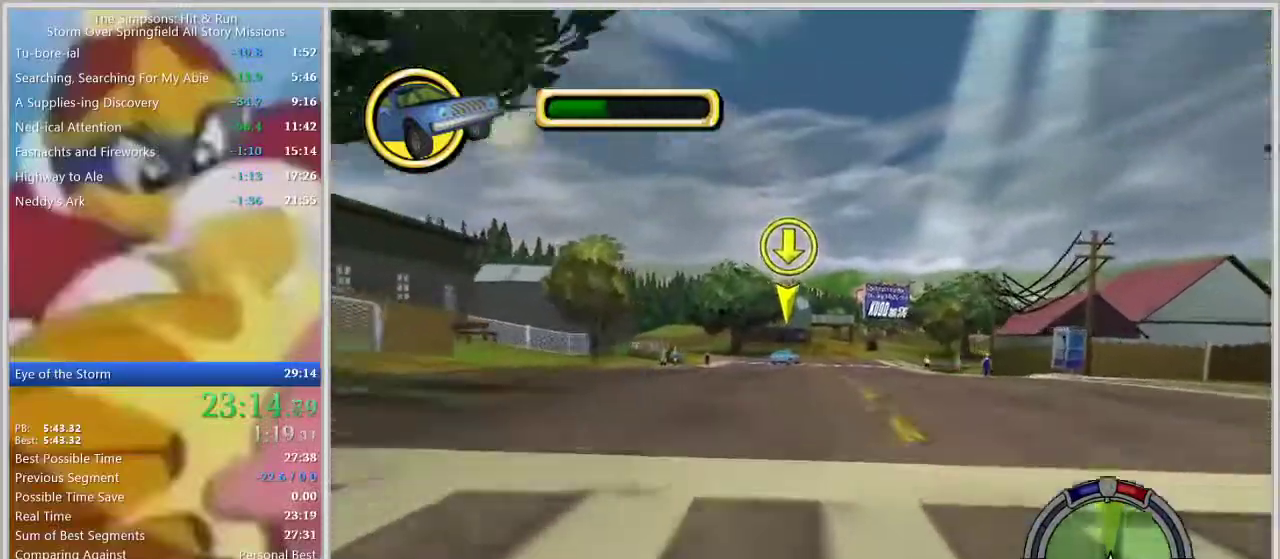
{"buttons": [], "left_stick": "right", "right_stick": "down", "events": [[383, "right_stick", "down"]]}
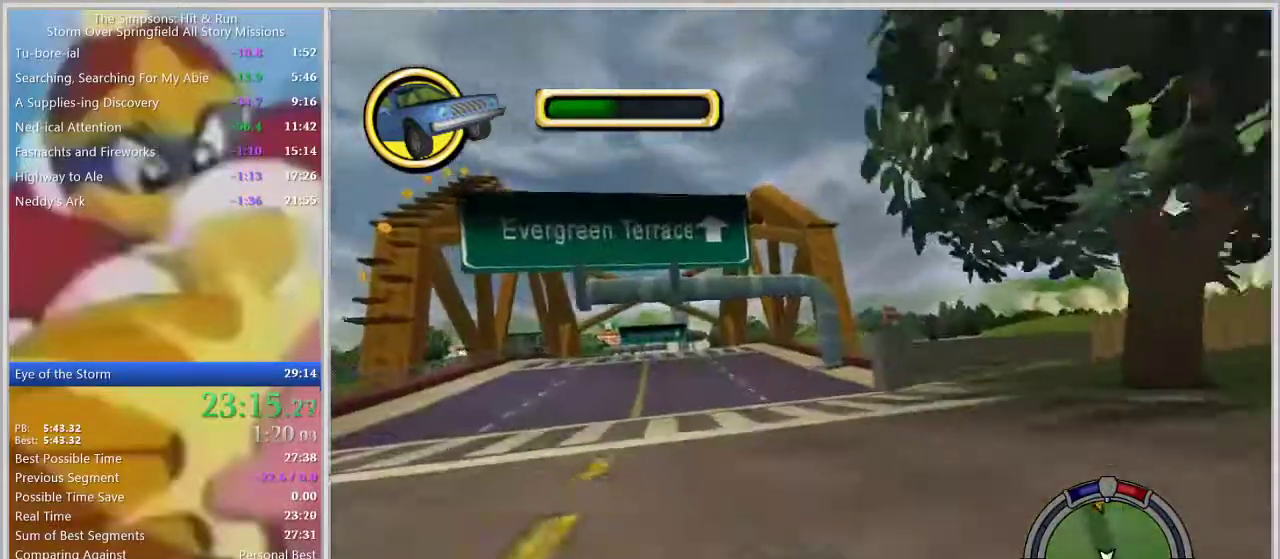
{"buttons": [], "left_stick": "center", "right_stick": "center", "events": [[133, "right_stick", "center"], [150, "left_stick", "center"], [300, "left_stick", "right"], [450, "left_stick", "center"]]}
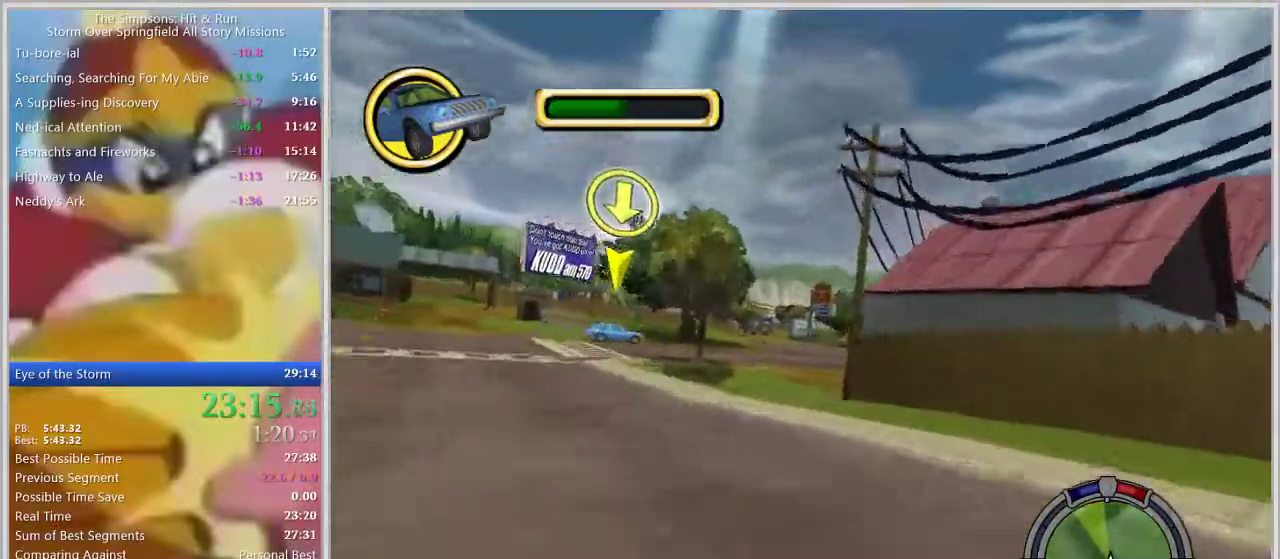
{"buttons": [], "left_stick": "right", "right_stick": "center", "events": [[217, "left_stick", "right"]]}
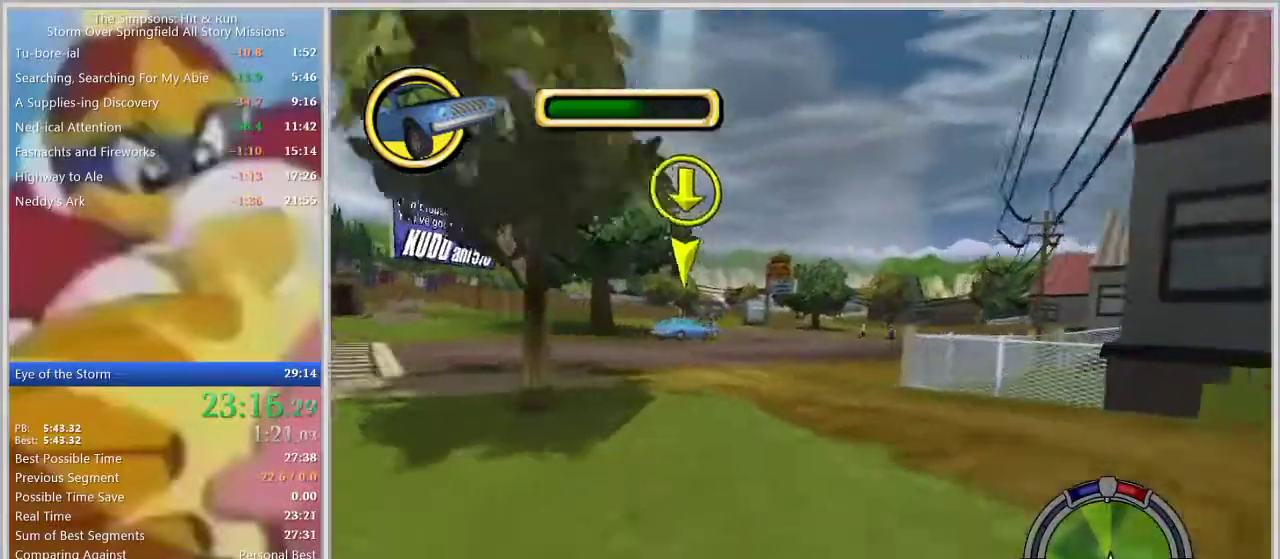
{"buttons": [], "left_stick": "left", "right_stick": "center", "events": [[17, "left_stick", "center"], [250, "left_stick", "right"], [367, "left_stick", "center"], [450, "left_stick", "left"]]}
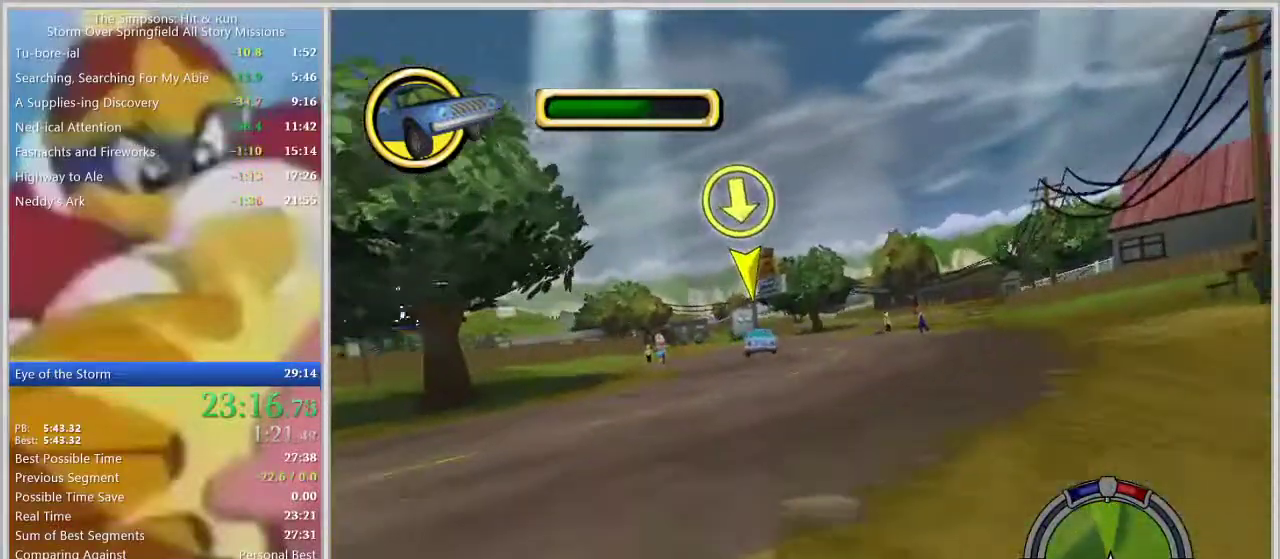
{"buttons": [], "left_stick": "right", "right_stick": "center", "events": [[300, "left_stick", "center"], [383, "left_stick", "right"]]}
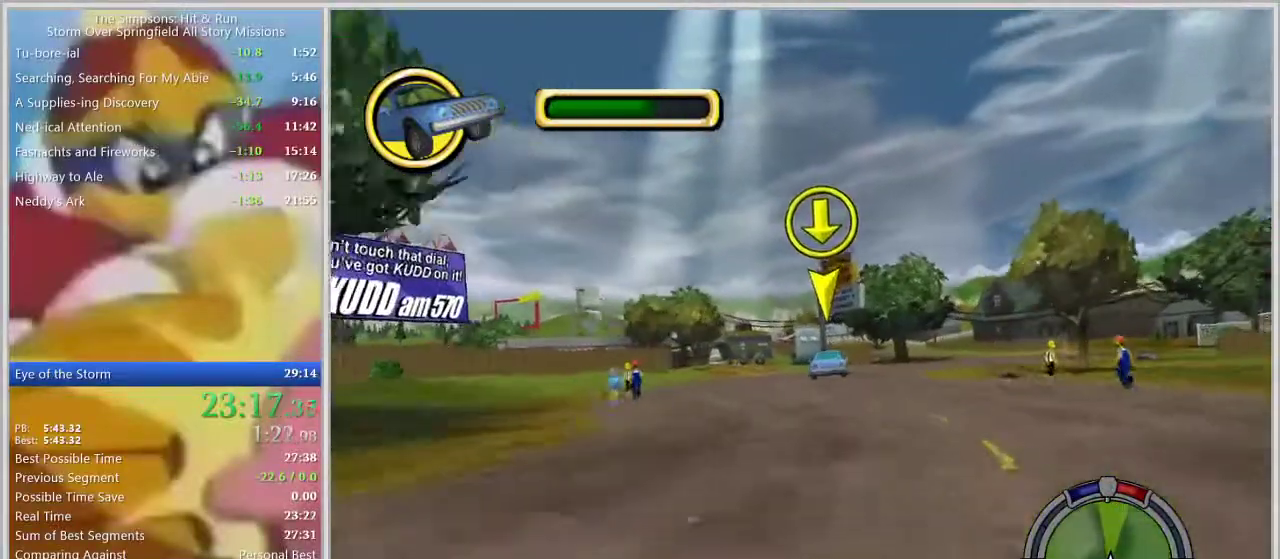
{"buttons": [], "left_stick": "right", "right_stick": "center", "events": []}
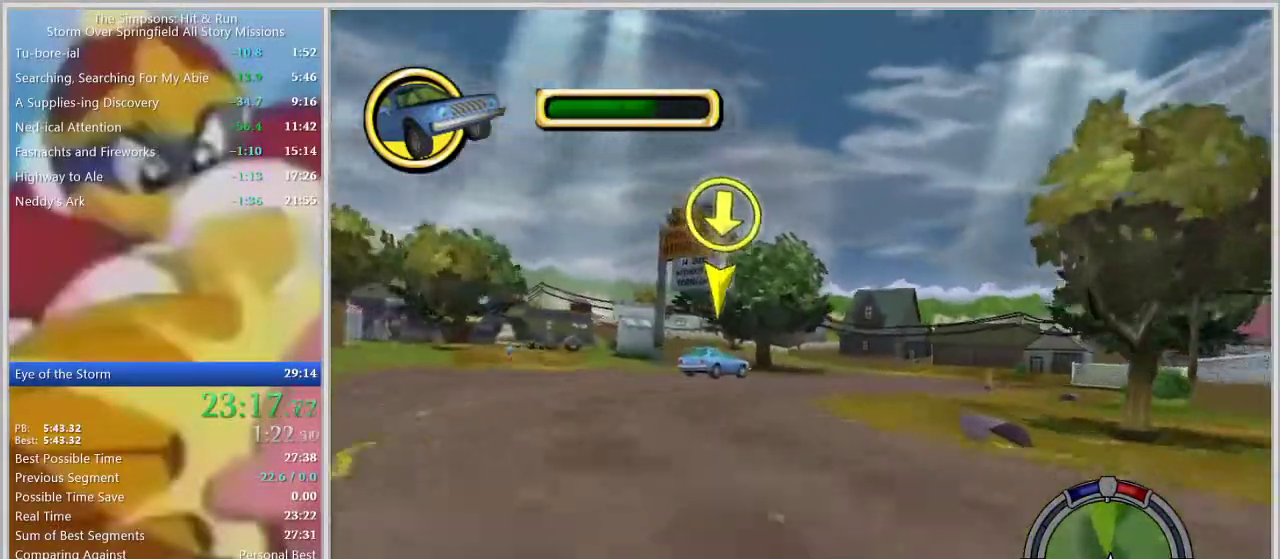
{"buttons": [], "left_stick": "left", "right_stick": "center", "events": [[133, "left_stick", "center"], [383, "left_stick", "left"]]}
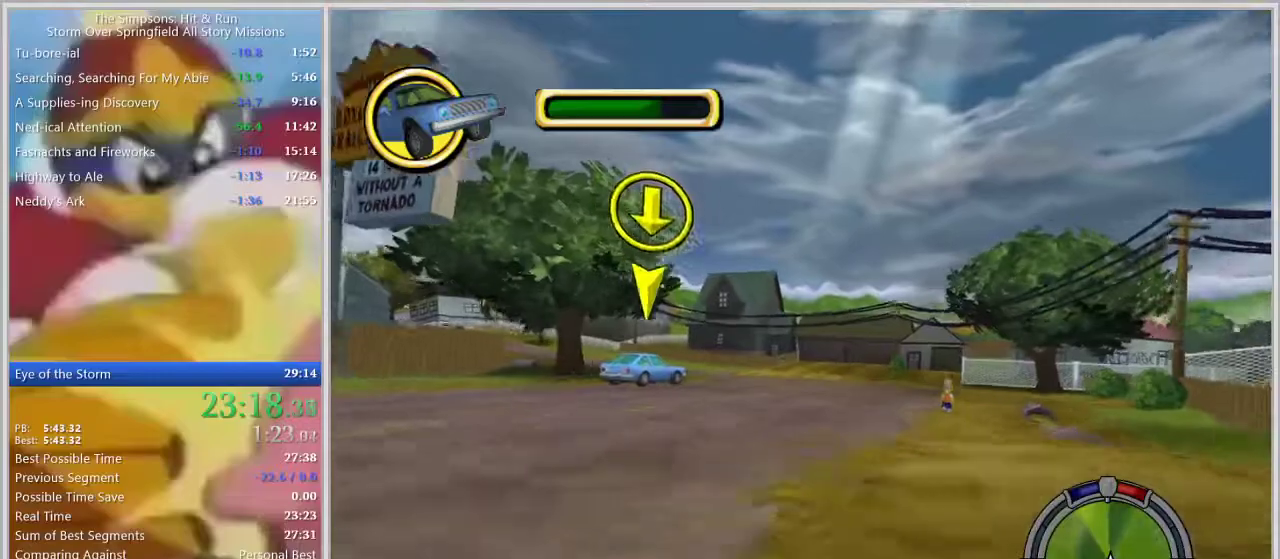
{"buttons": [], "left_stick": "left", "right_stick": "center", "events": [[183, "left_stick", "center"], [333, "left_stick", "left"]]}
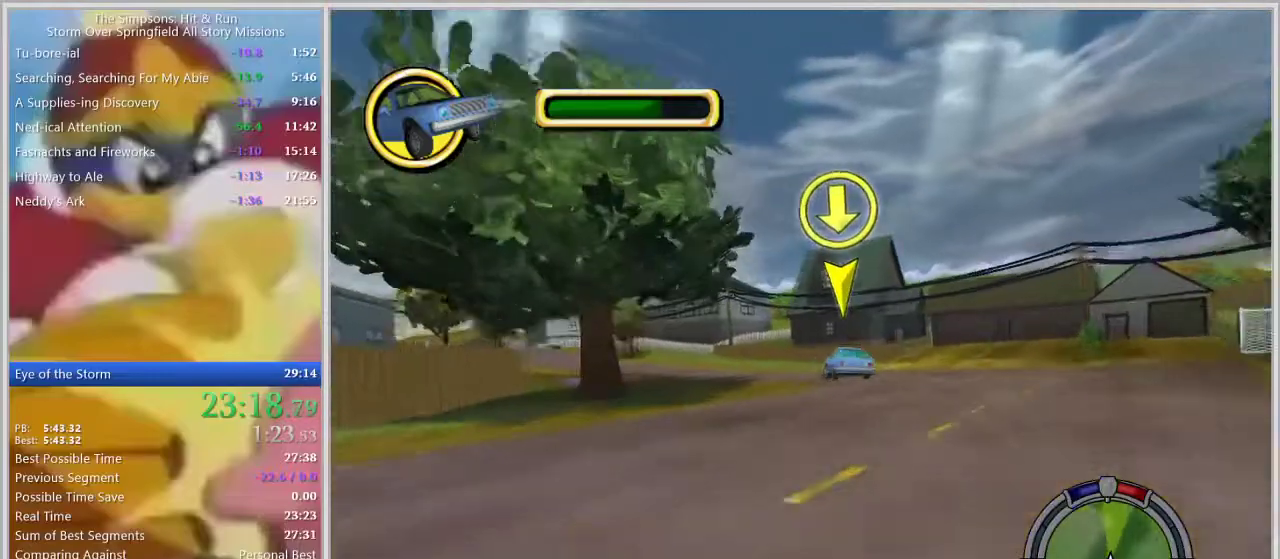
{"buttons": [], "left_stick": "left", "right_stick": "center", "events": [[183, "left_stick", "center"], [467, "left_stick", "left"]]}
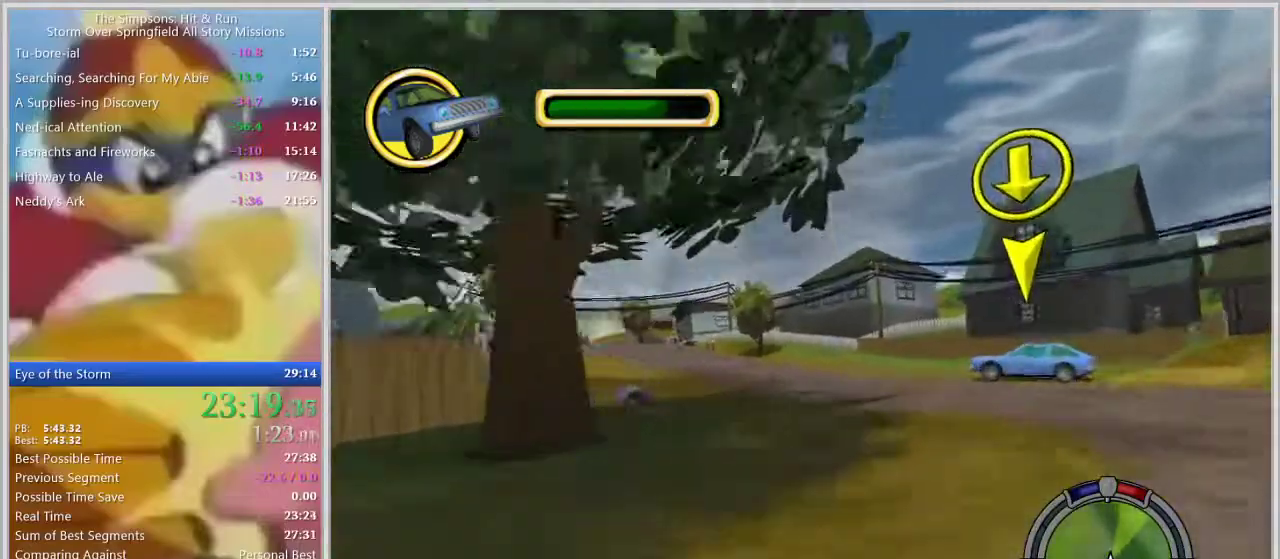
{"buttons": [], "left_stick": "left", "right_stick": "center", "events": []}
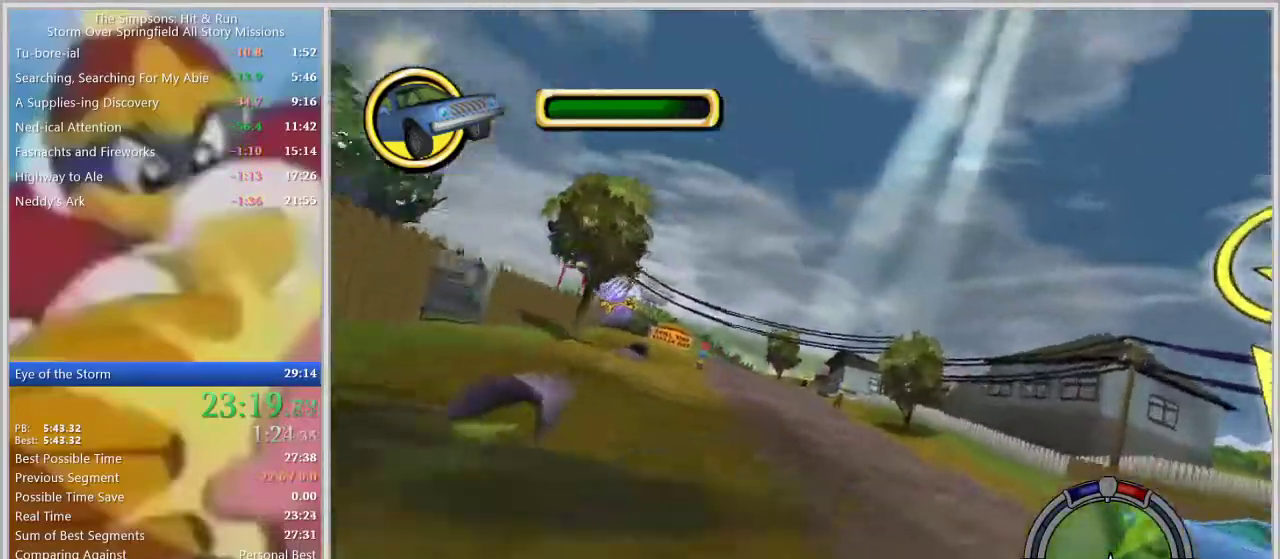
{"buttons": [], "left_stick": "right", "right_stick": "center", "events": [[117, "left_stick", "center"], [167, "left_stick", "right"], [233, "left_stick", "center"], [283, "left_stick", "right"]]}
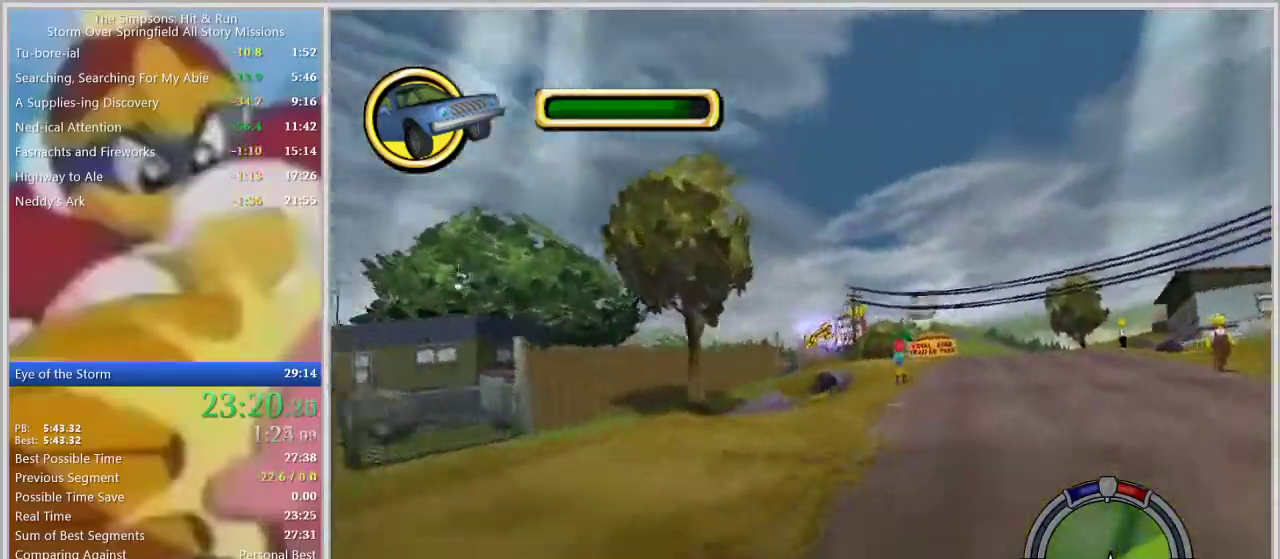
{"buttons": [], "left_stick": "left", "right_stick": "center", "events": [[383, "left_stick", "left"]]}
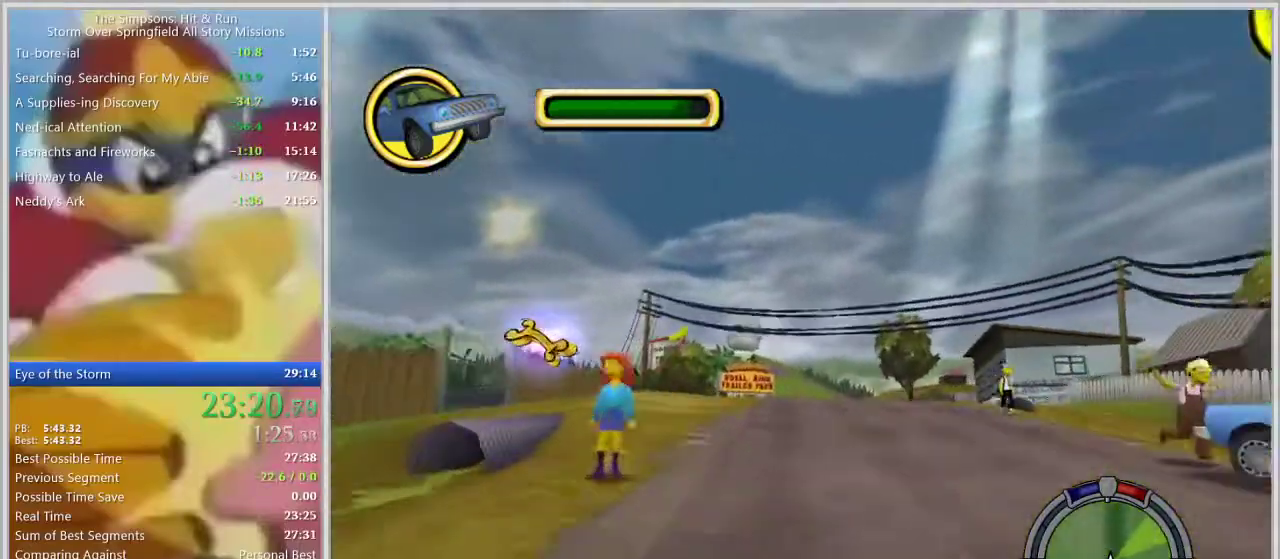
{"buttons": [], "left_stick": "center", "right_stick": "center", "events": [[33, "left_stick", "center"], [383, "left_stick", "right"], [467, "left_stick", "center"]]}
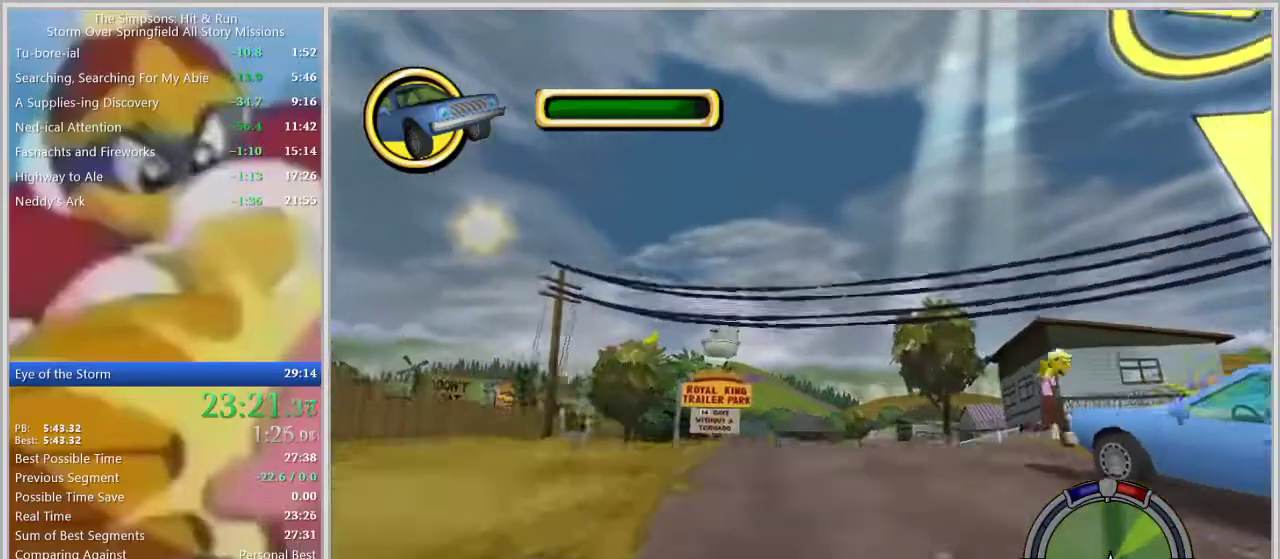
{"buttons": [], "left_stick": "center", "right_stick": "center", "events": [[200, "left_stick", "left"], [283, "left_stick", "center"], [417, "left_stick", "left"], [500, "left_stick", "center"]]}
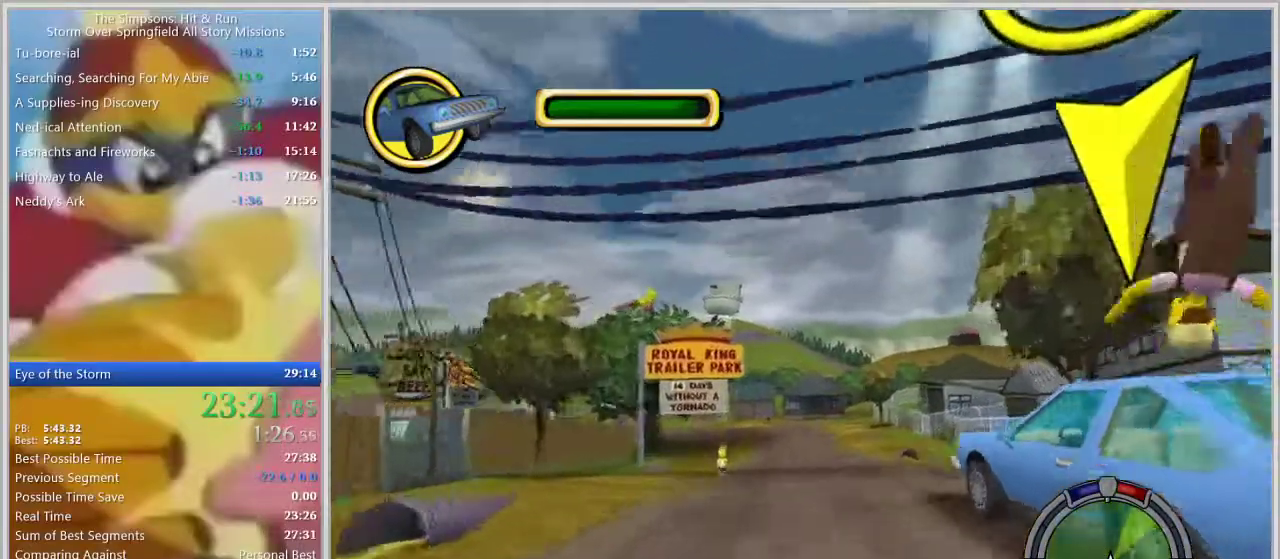
{"buttons": [], "left_stick": "center", "right_stick": "center", "events": []}
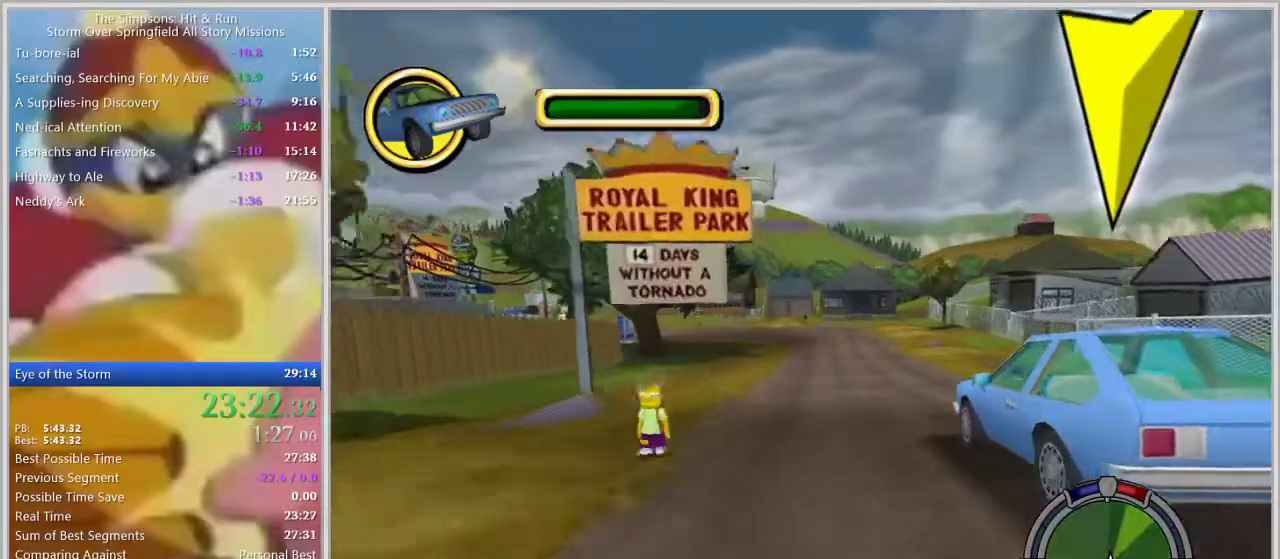
{"buttons": [], "left_stick": "left", "right_stick": "center", "events": [[233, "left_stick", "left"]]}
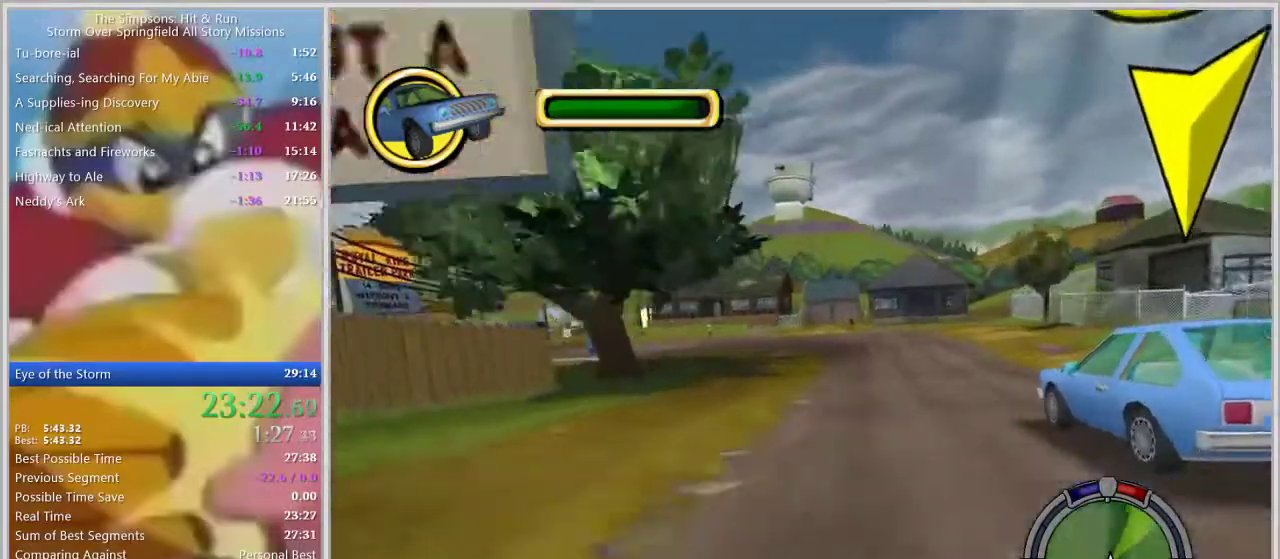
{"buttons": ["L1"], "left_stick": "center", "right_stick": "center", "events": [[100, "left_stick", "center"], [300, "L1", "down"], [367, "L1", "up"], [417, "L1", "down"]]}
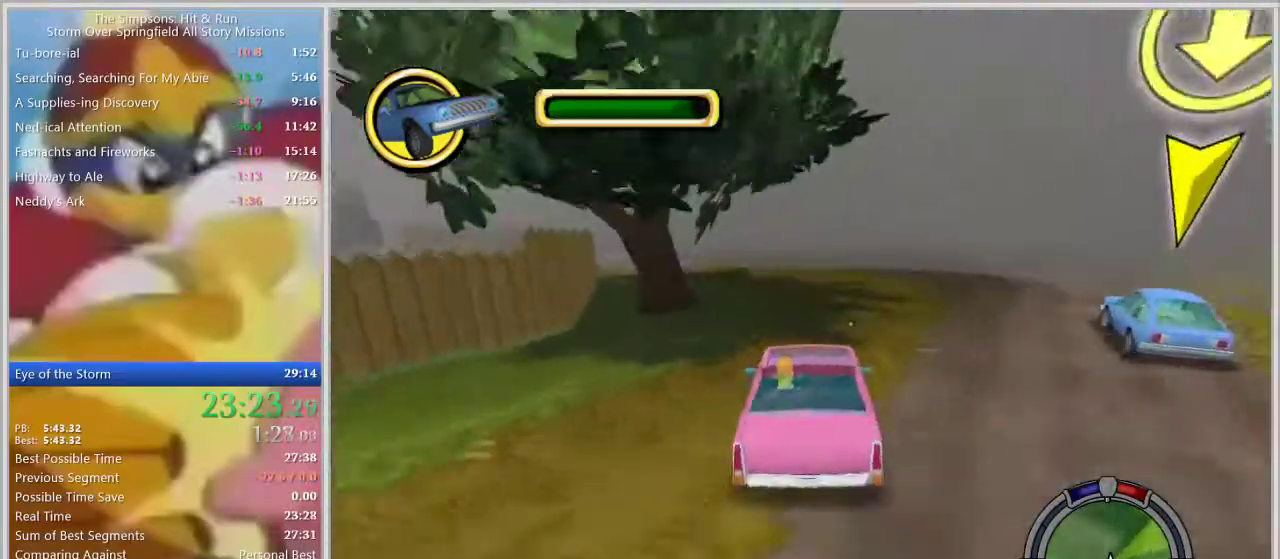
{"buttons": [], "left_stick": "center", "right_stick": "center", "events": [[17, "L1", "up"]]}
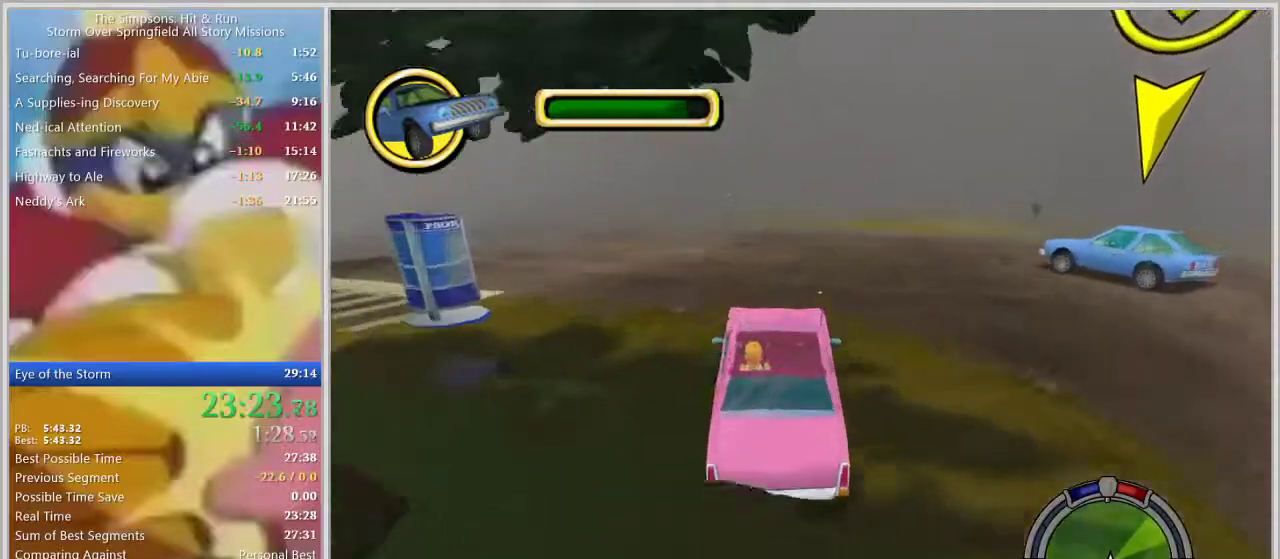
{"buttons": ["SQUARE"], "left_stick": "down-right", "right_stick": "center", "events": [[100, "left_stick", "left"], [267, "left_stick", "center"], [383, "left_stick", "right"], [417, "SQUARE", "down"], [450, "left_stick", "down-right"]]}
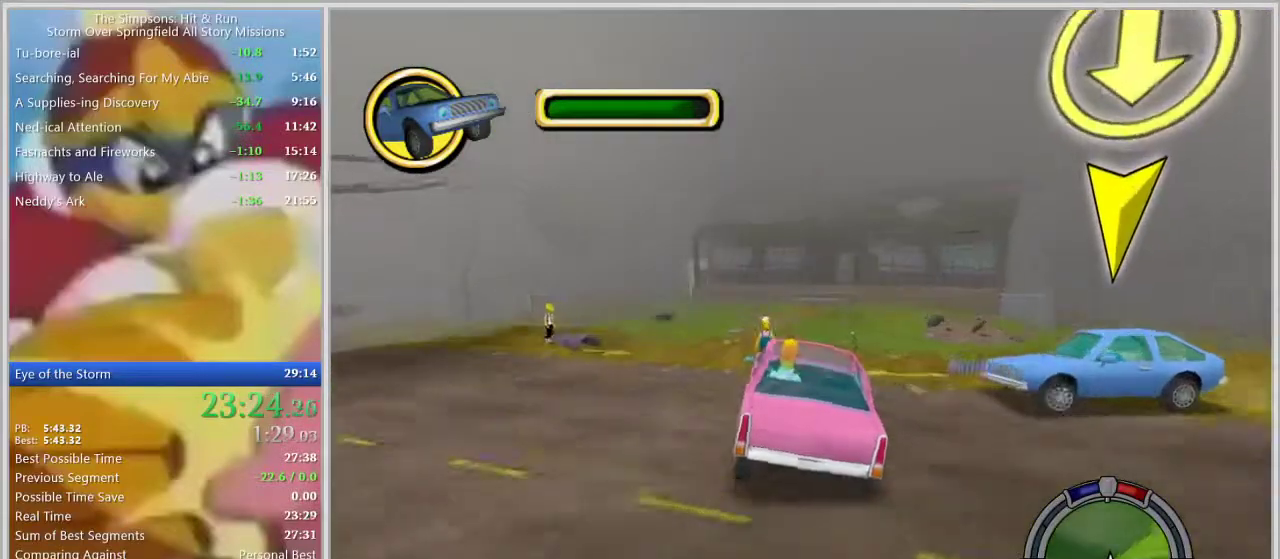
{"buttons": ["CROSS", "SQUARE"], "left_stick": "down-right", "right_stick": "center", "events": [[333, "CROSS", "down"]]}